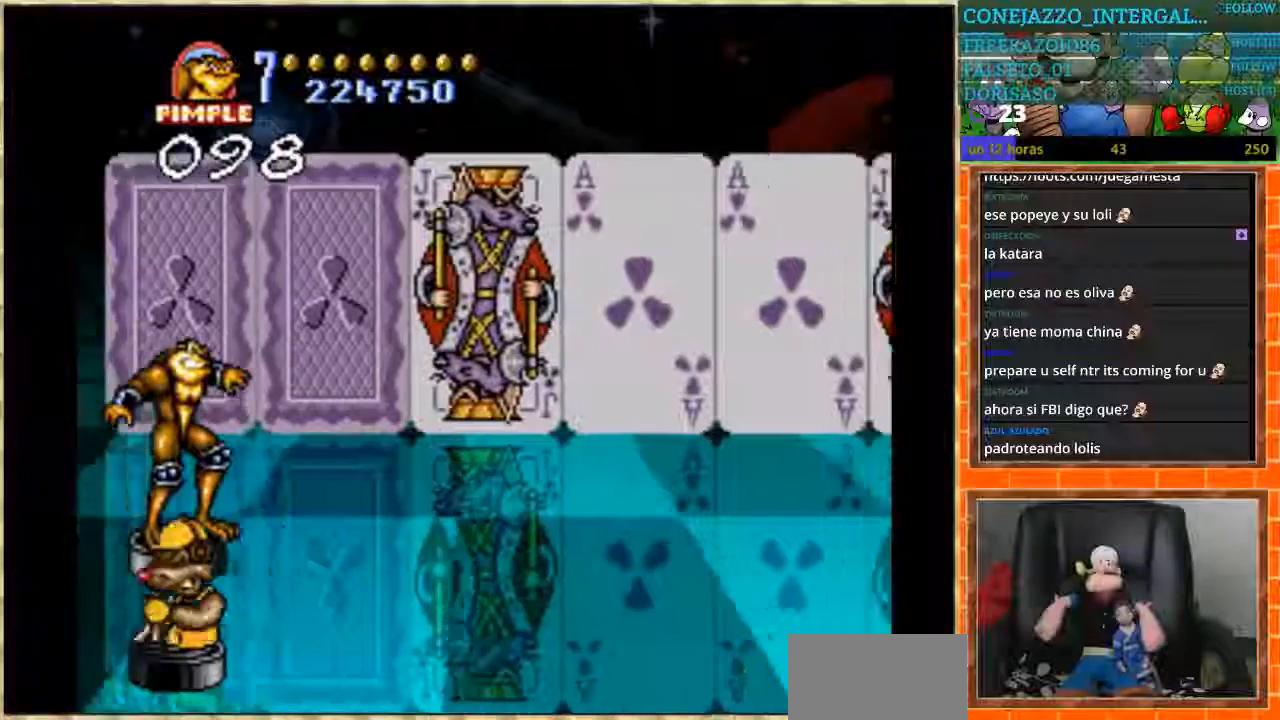
Gameplay with a controller (Nintendo layout); each line is a JSON object with the inputs held at the frame after it. "events" lists button and stick changes between this image and that frame as [ms after this image, input, new state], when the widget could be followed in between. Not read: L1 L3 R3.
{"buttons": [], "events": []}
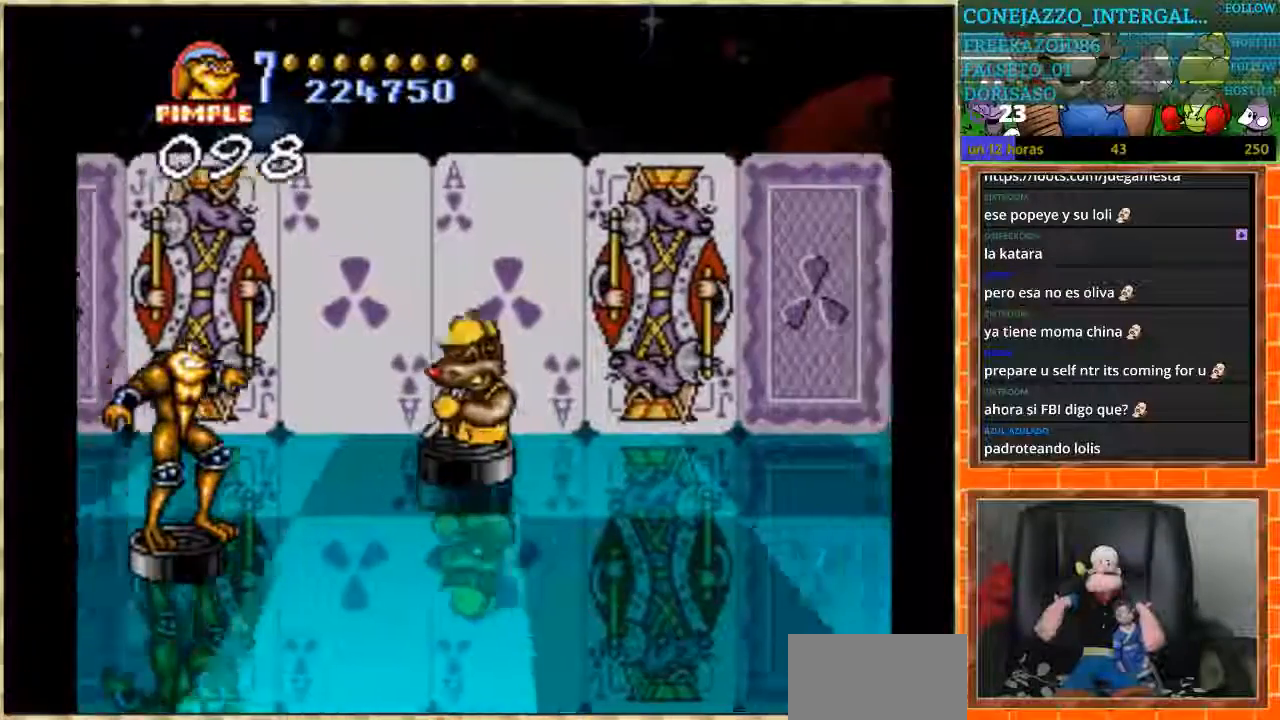
{"buttons": ["DPAD_UP"], "events": [[367, "DPAD_UP", "down"]]}
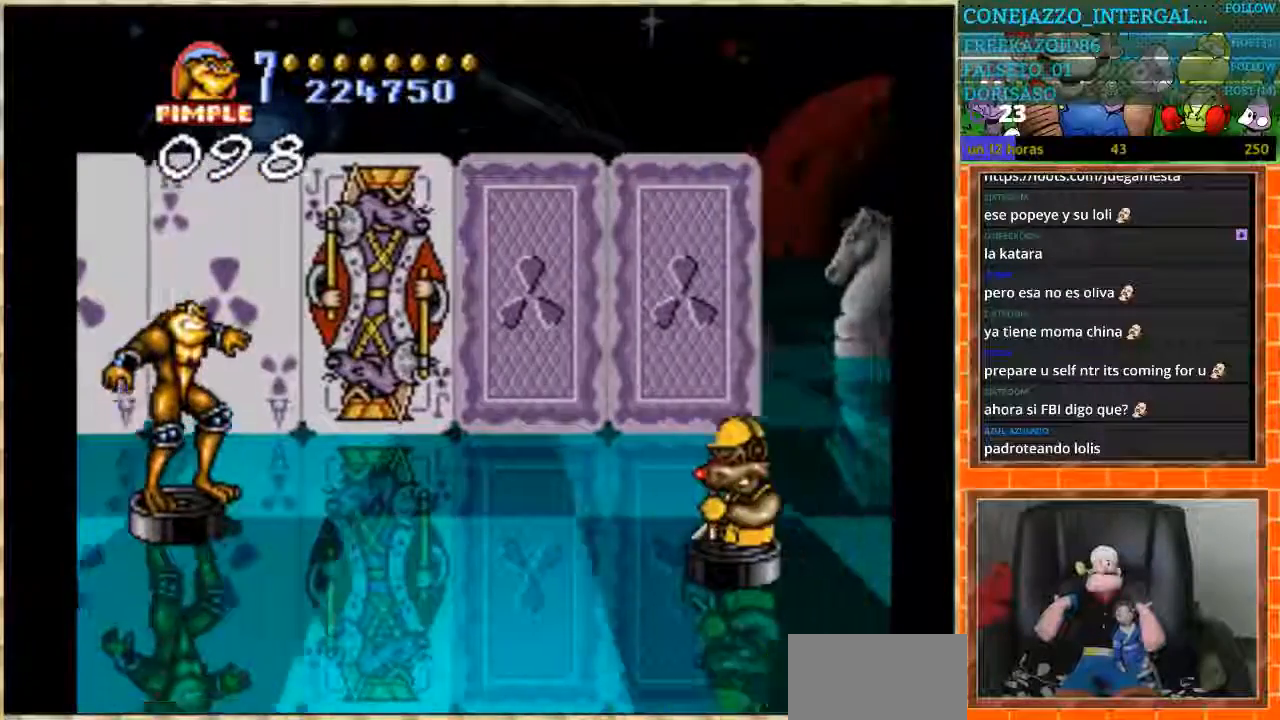
{"buttons": ["DPAD_DOWN"], "events": [[234, "DPAD_UP", "up"], [401, "DPAD_DOWN", "down"]]}
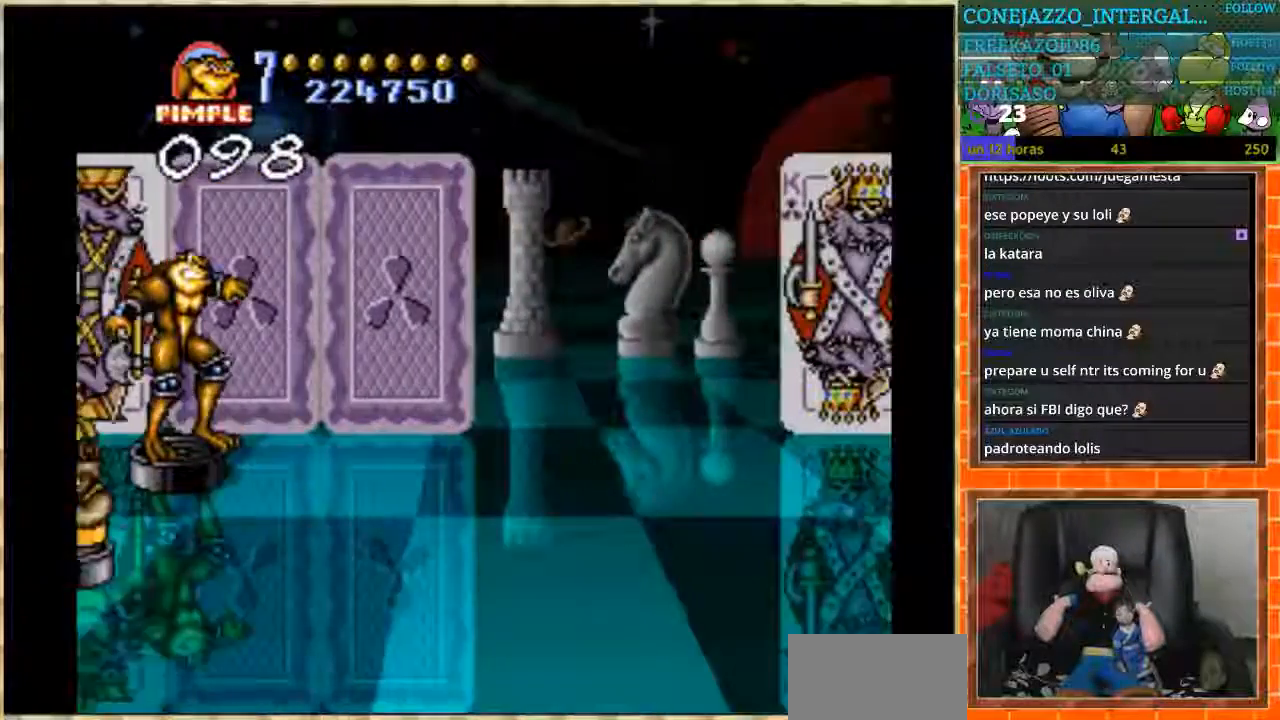
{"buttons": [], "events": [[333, "DPAD_DOWN", "up"]]}
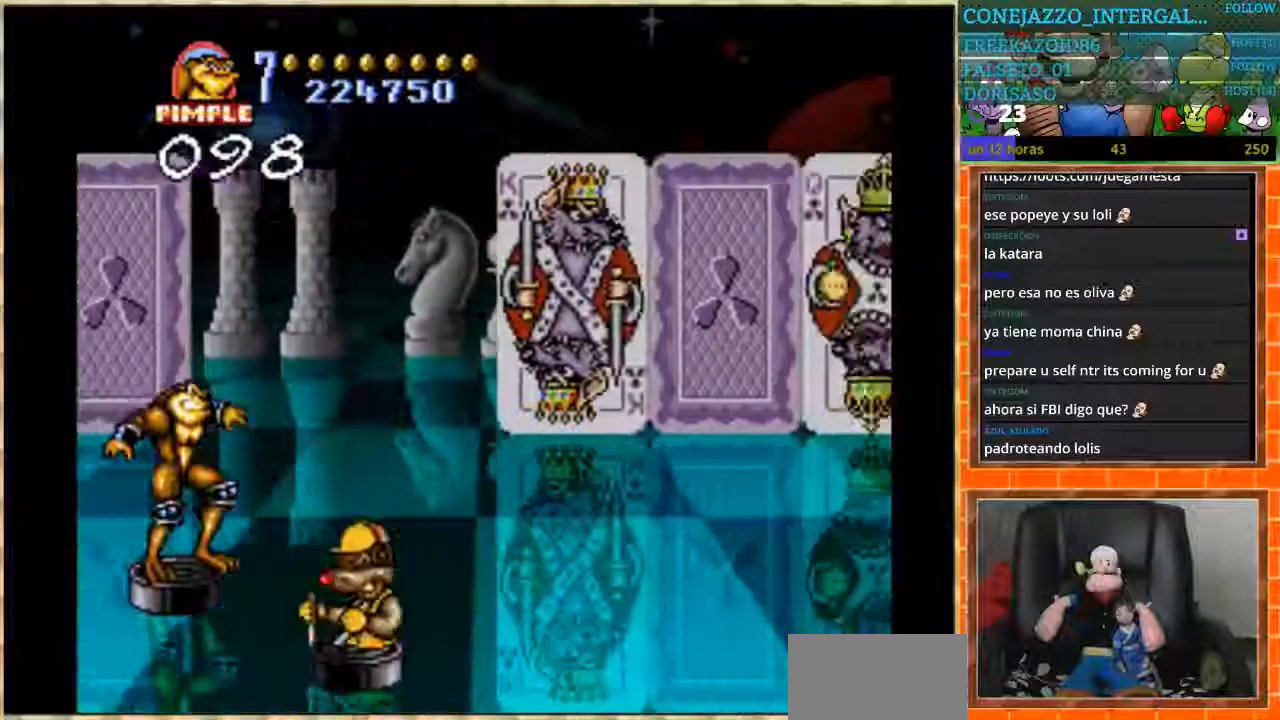
{"buttons": [], "events": []}
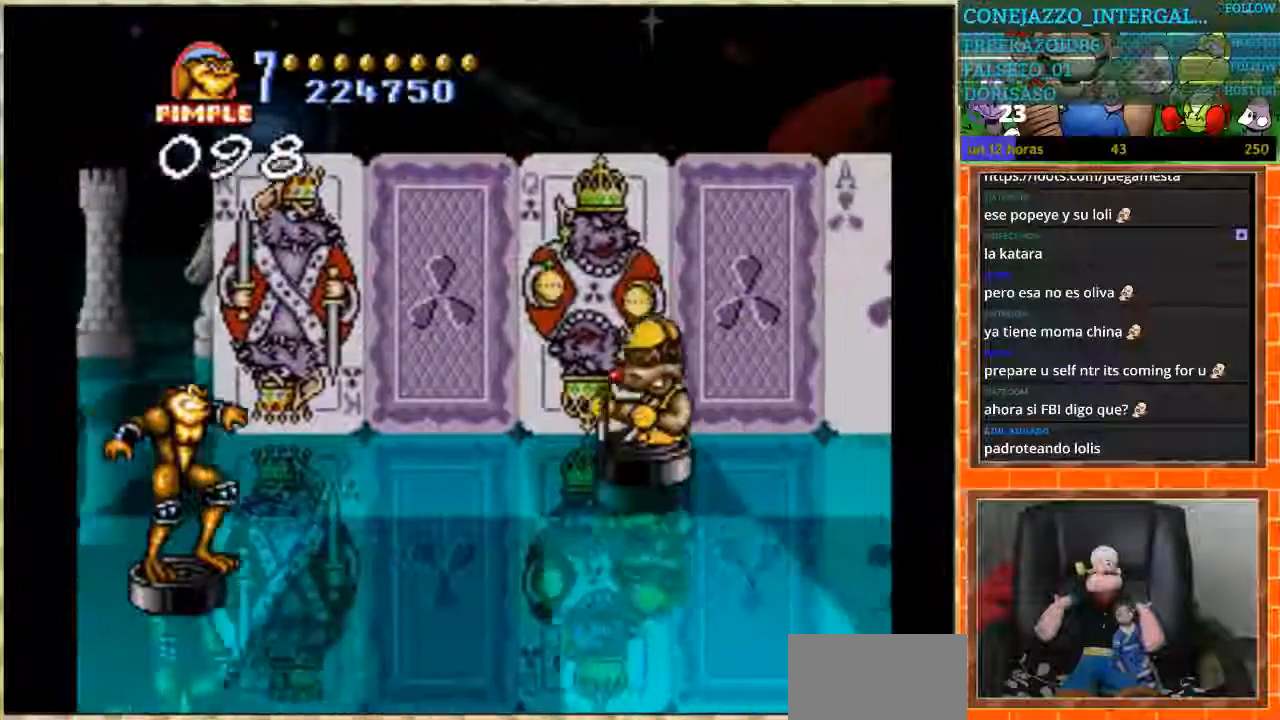
{"buttons": ["DPAD_UP"], "events": [[433, "DPAD_UP", "down"]]}
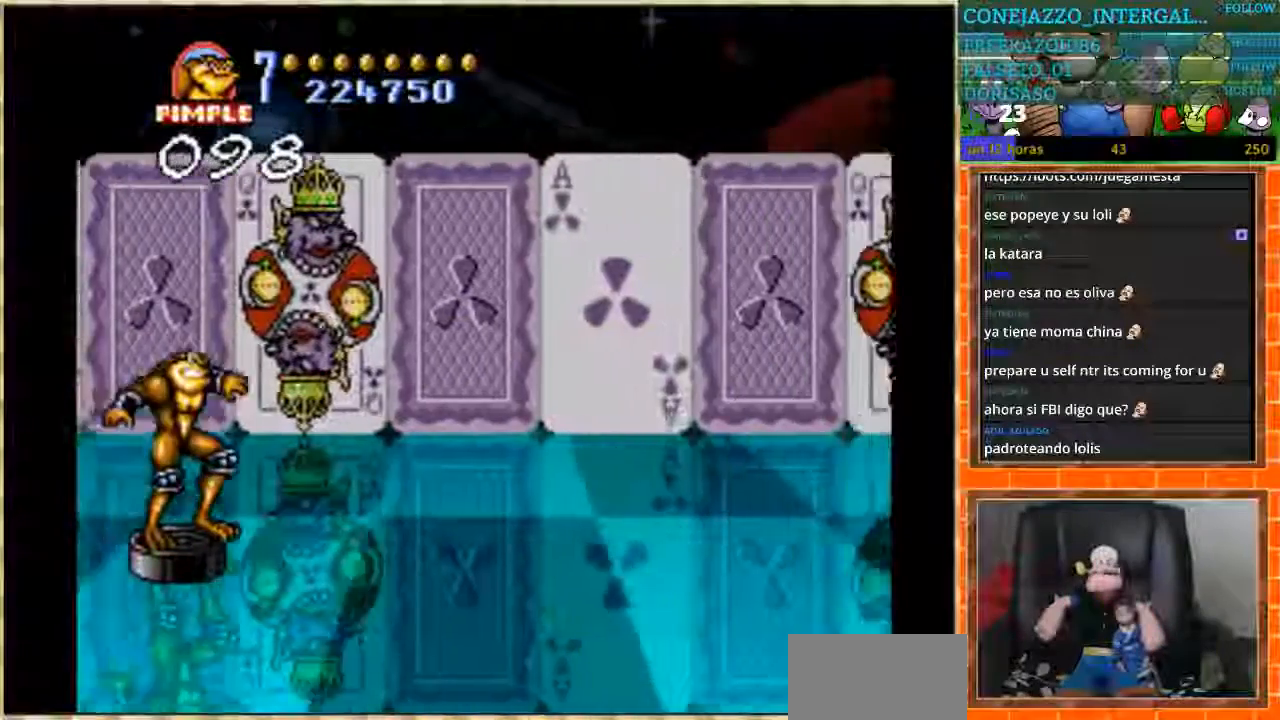
{"buttons": [], "events": [[334, "DPAD_UP", "up"]]}